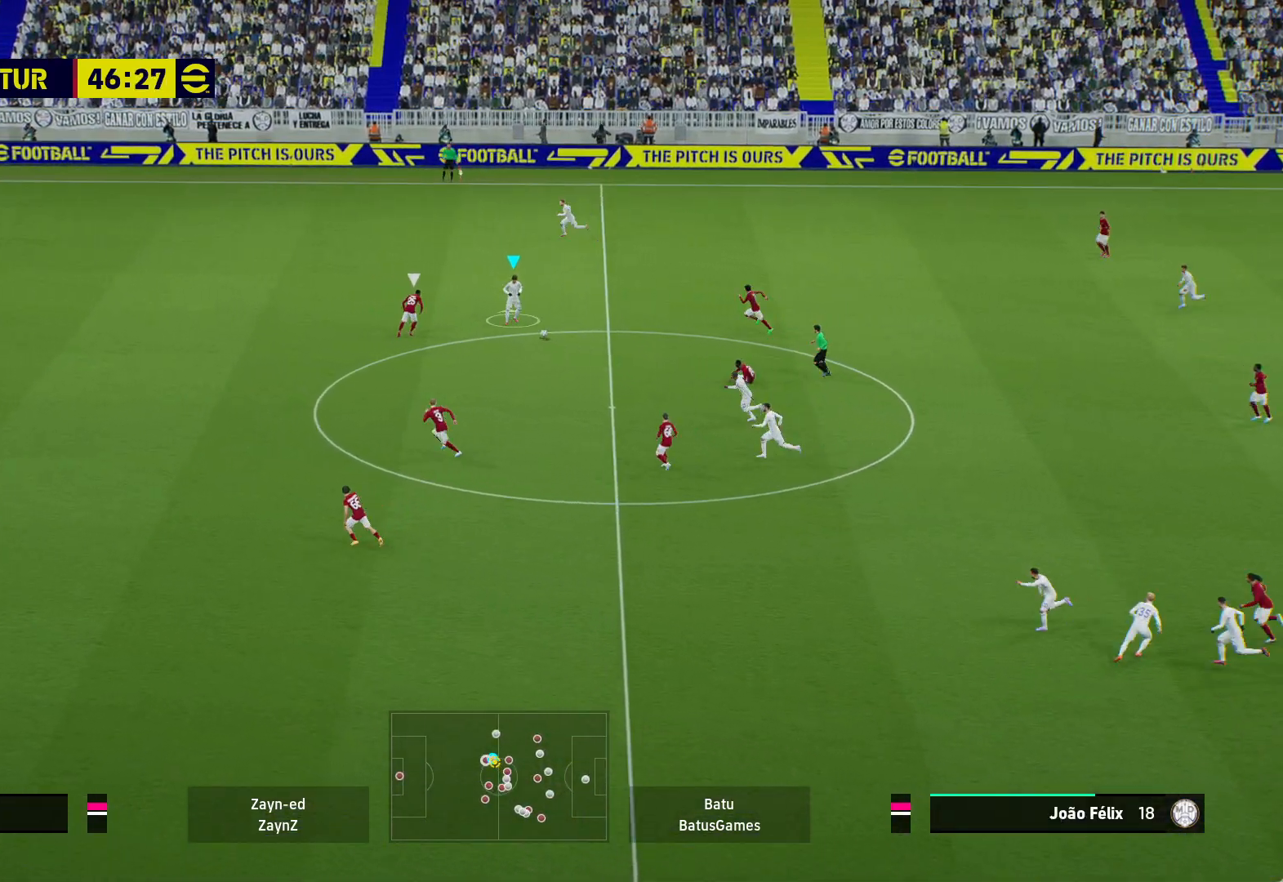
Gameplay with a controller (Xbox layout); each line is a JSON object with the inputs held at the frame after it. "events" lists button and stick changes between this image and that frame as [ms after this image, input, new state], when the widget could be followed in between.
{"buttons": ["Y"], "left_stick": "left", "right_stick": "center", "events": [[167, "left_stick", "up-left"], [400, "Y", "down"], [500, "left_stick", "left"]]}
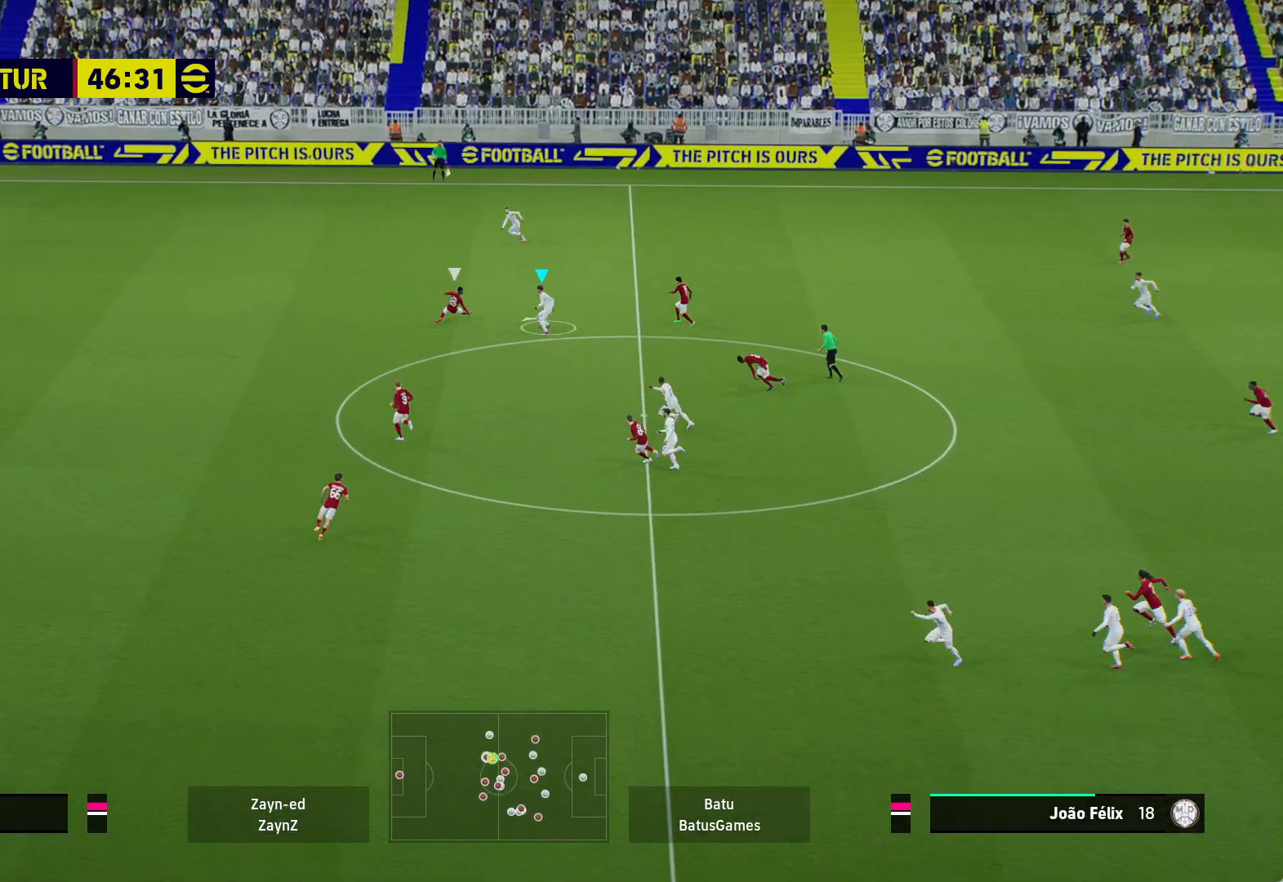
{"buttons": ["R1"], "left_stick": "left", "right_stick": "center", "events": [[67, "Y", "up"], [83, "R1", "down"]]}
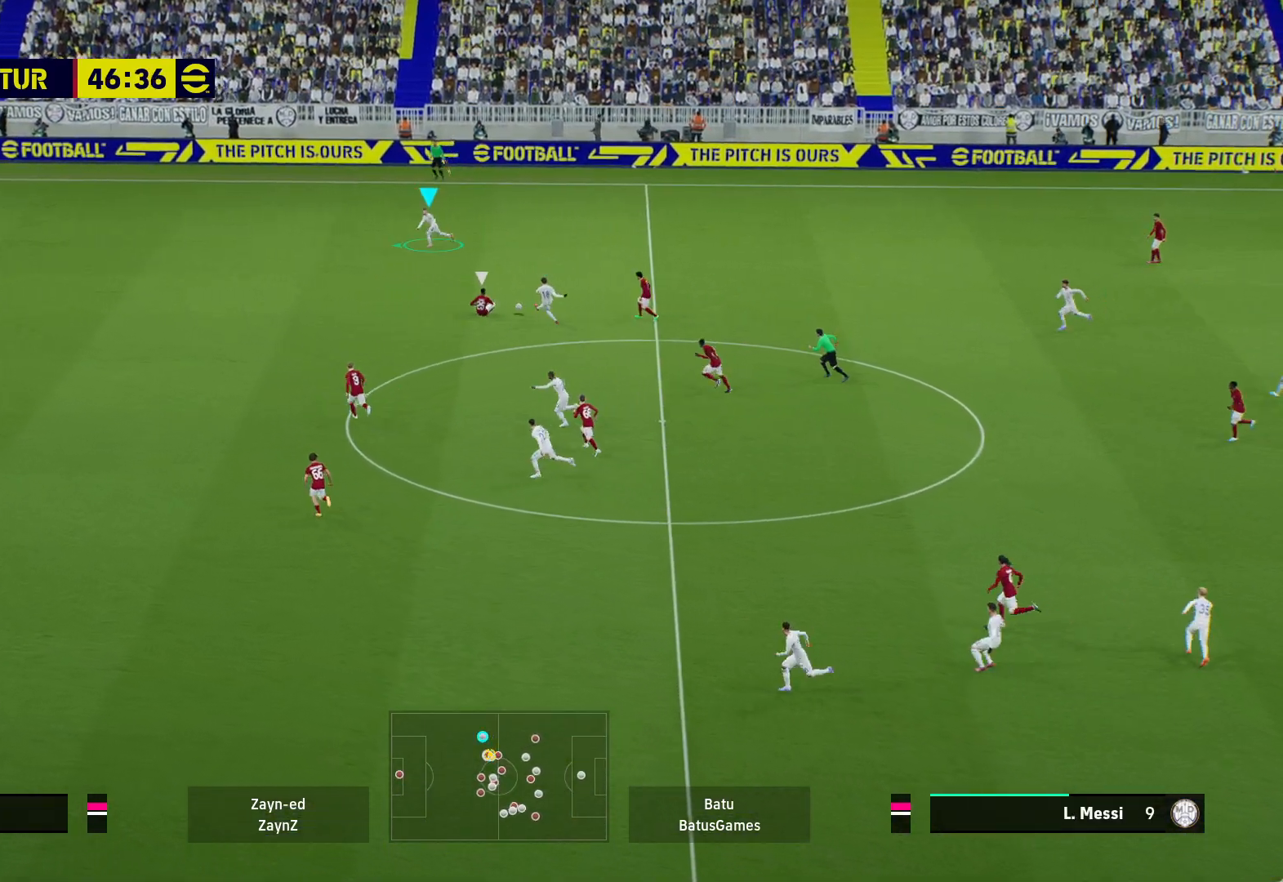
{"buttons": ["R1"], "left_stick": "left", "right_stick": "center", "events": []}
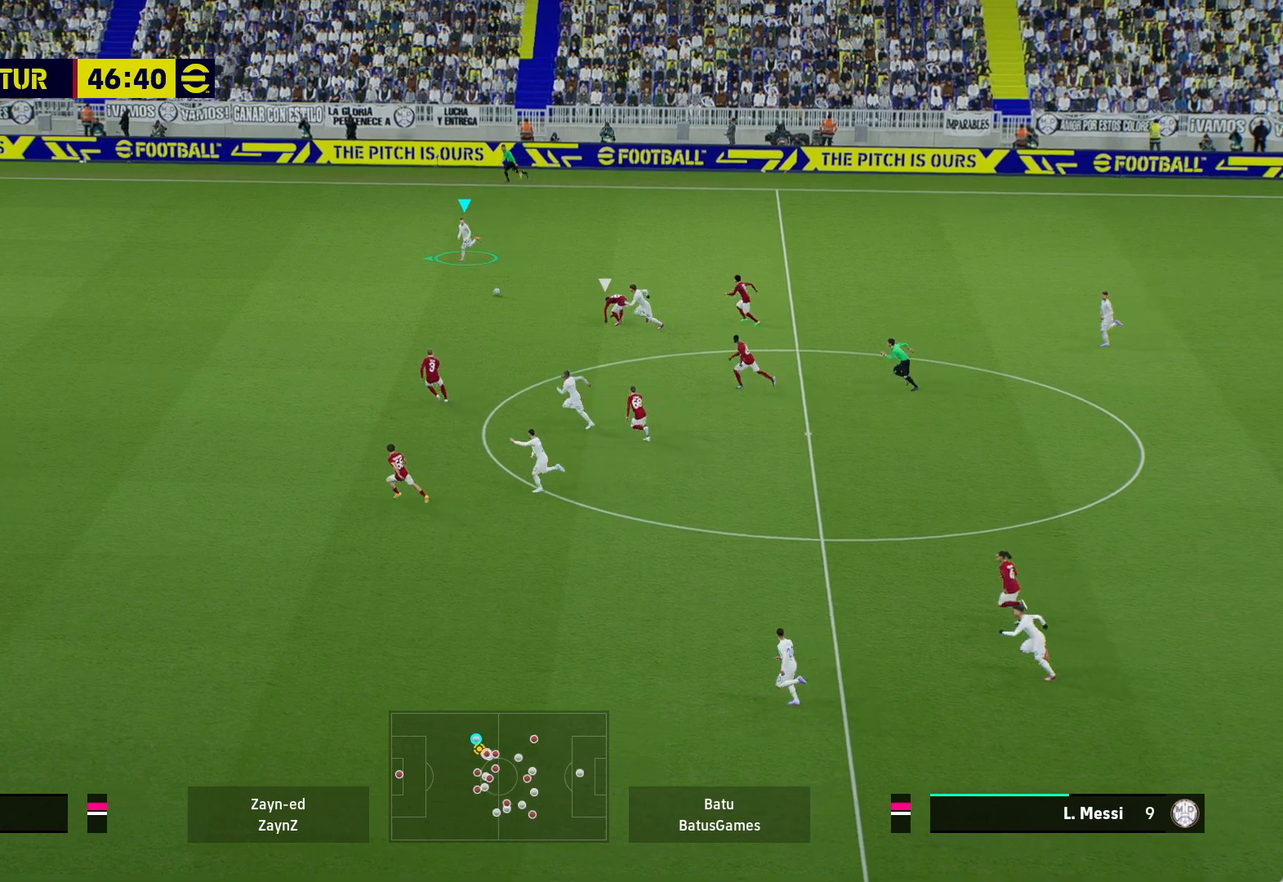
{"buttons": ["R1"], "left_stick": "left", "right_stick": "center", "events": []}
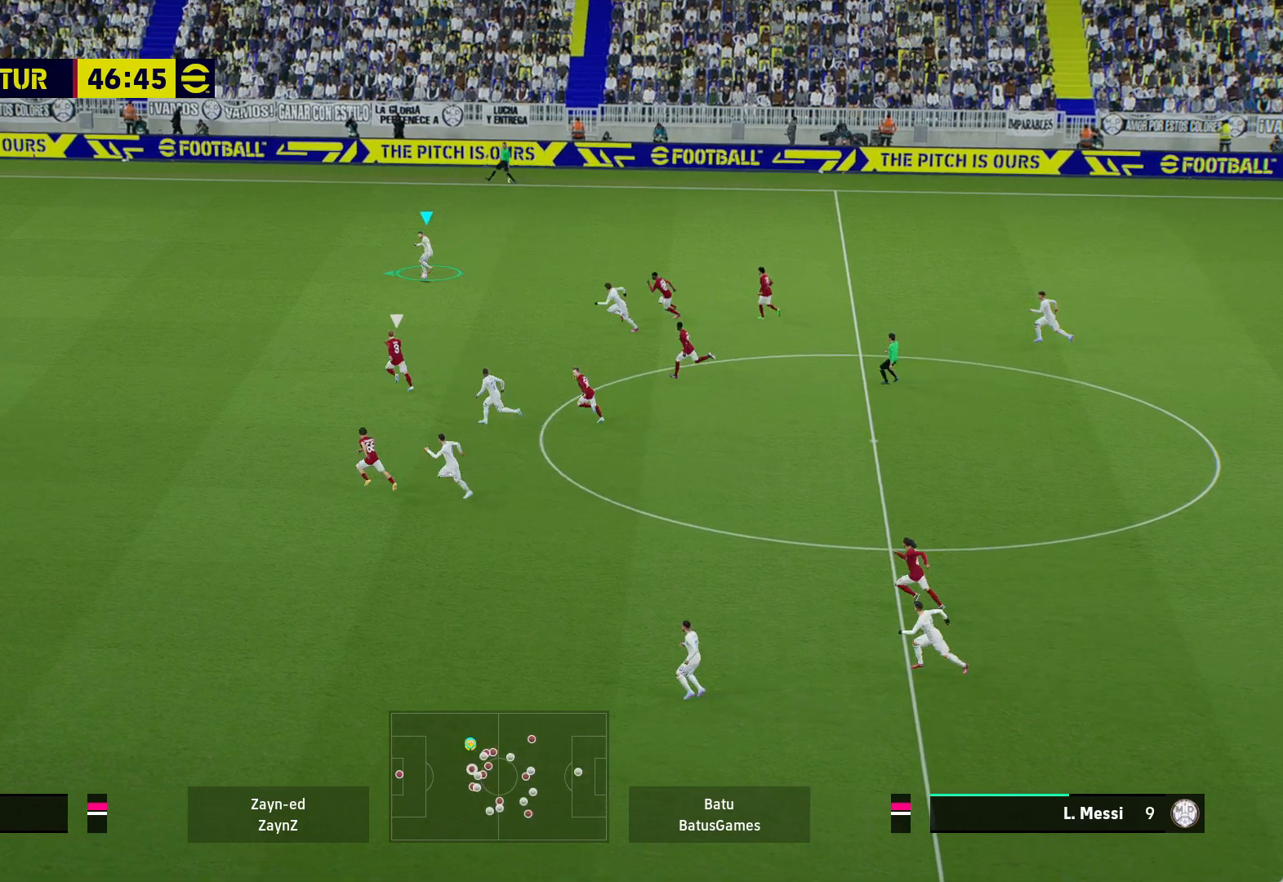
{"buttons": ["R1"], "left_stick": "left", "right_stick": "center", "events": []}
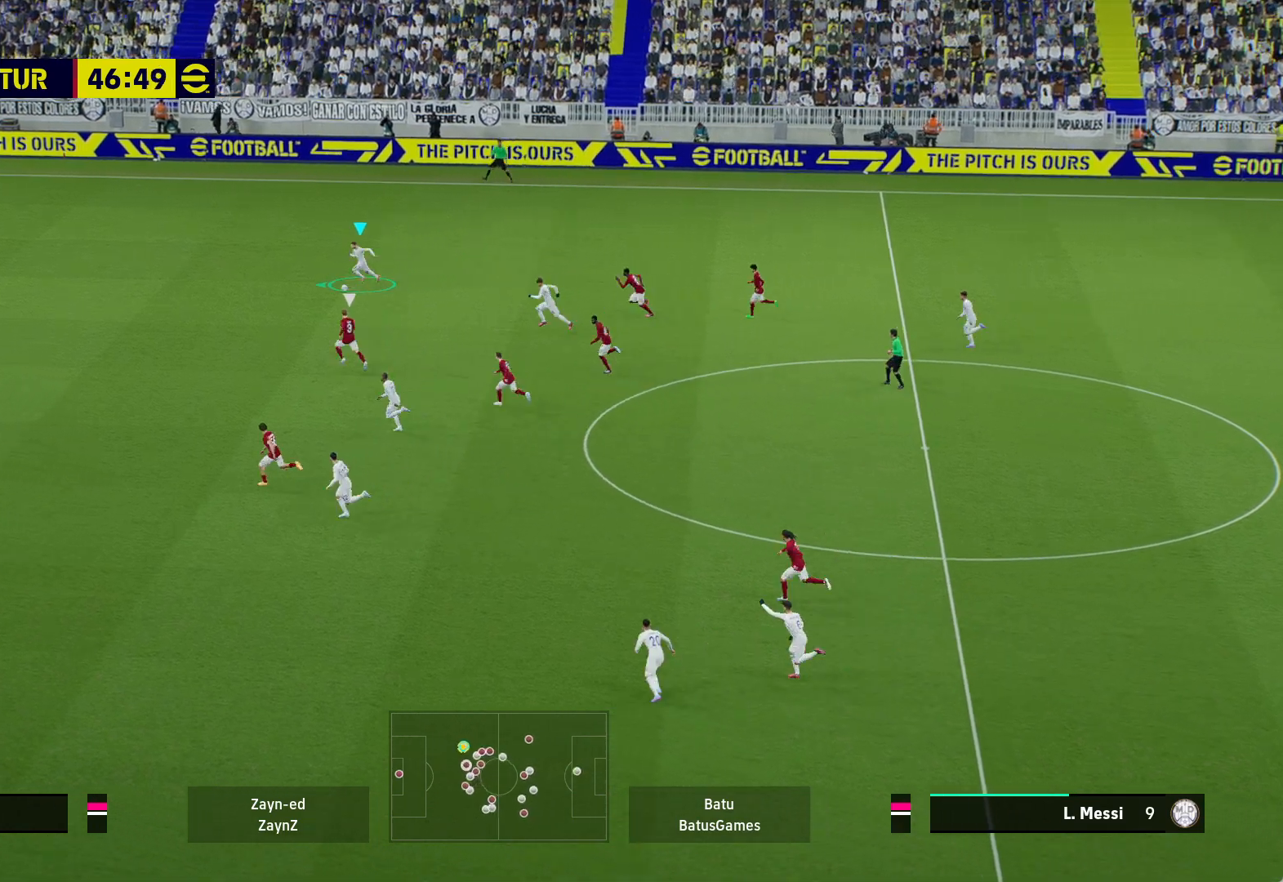
{"buttons": ["Y", "R1"], "left_stick": "left", "right_stick": "center", "events": [[367, "Y", "down"]]}
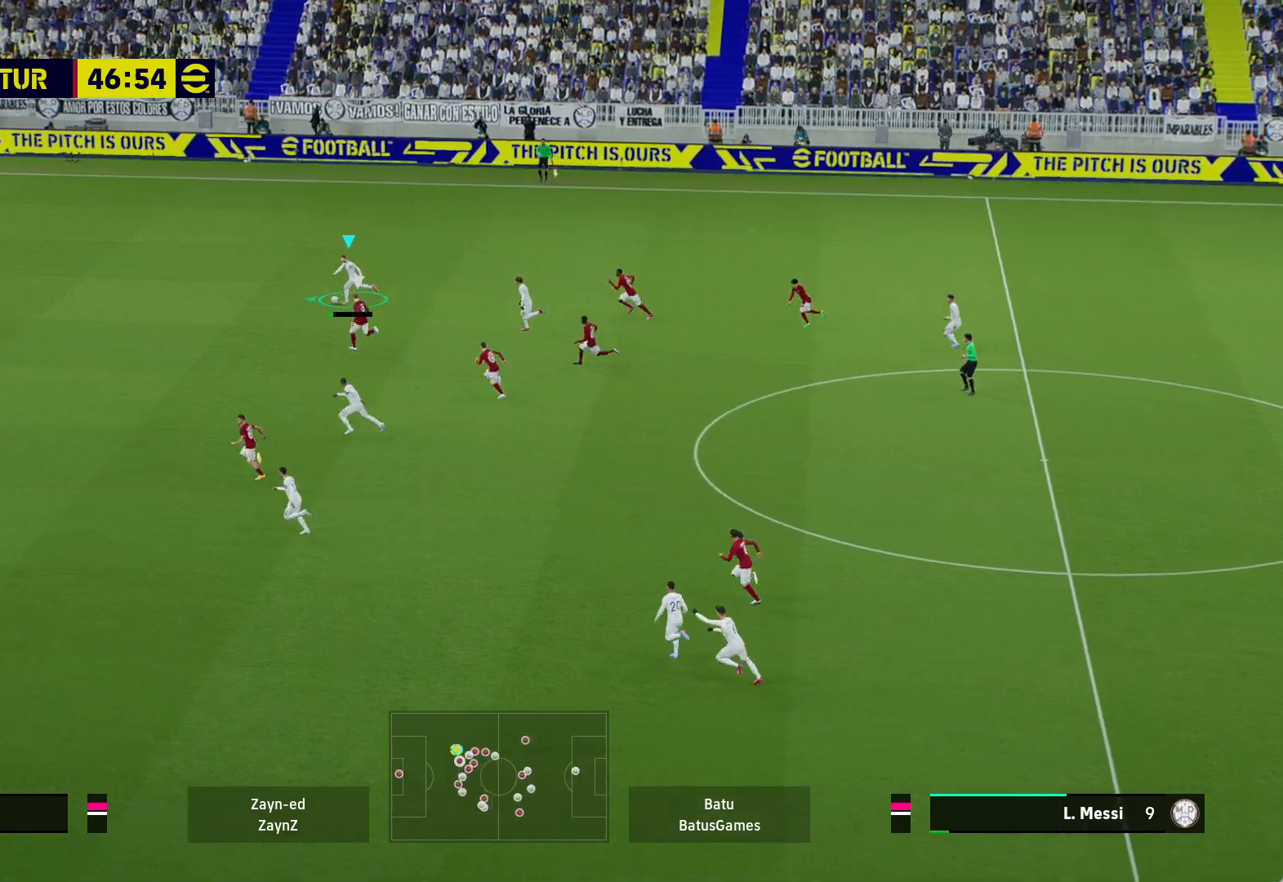
{"buttons": ["R1"], "left_stick": "left", "right_stick": "center", "events": [[117, "Y", "up"]]}
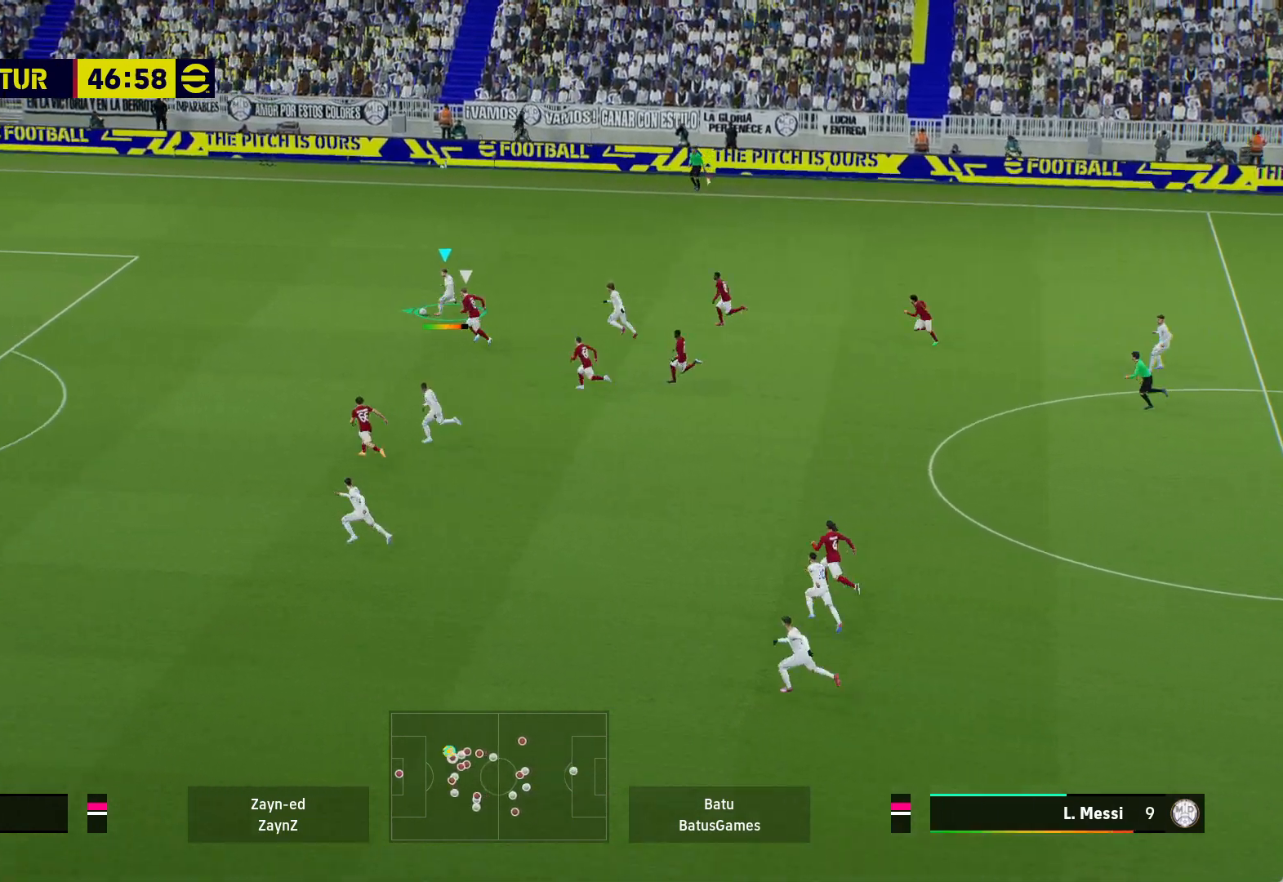
{"buttons": ["R1"], "left_stick": "left", "right_stick": "center", "events": []}
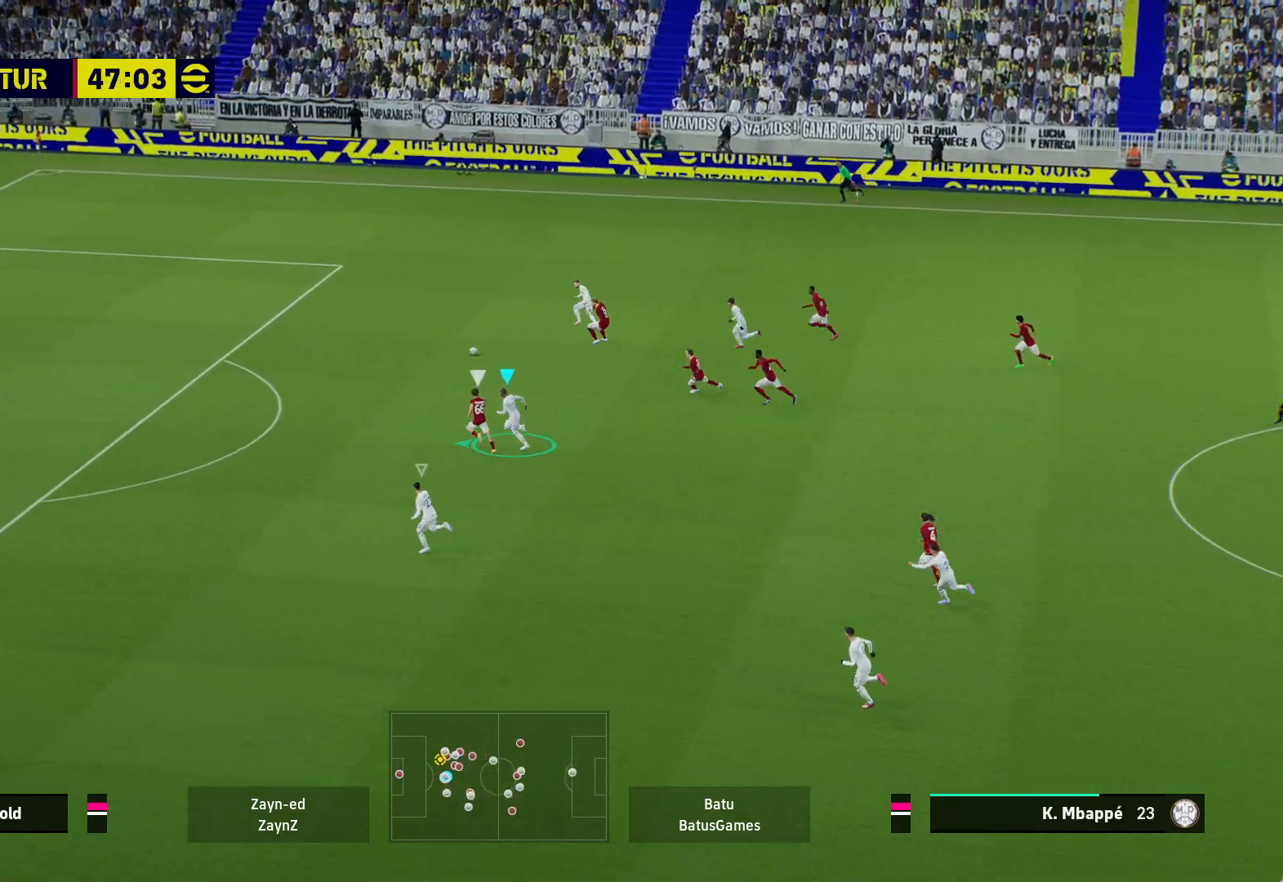
{"buttons": ["R1"], "left_stick": "left", "right_stick": "center", "events": []}
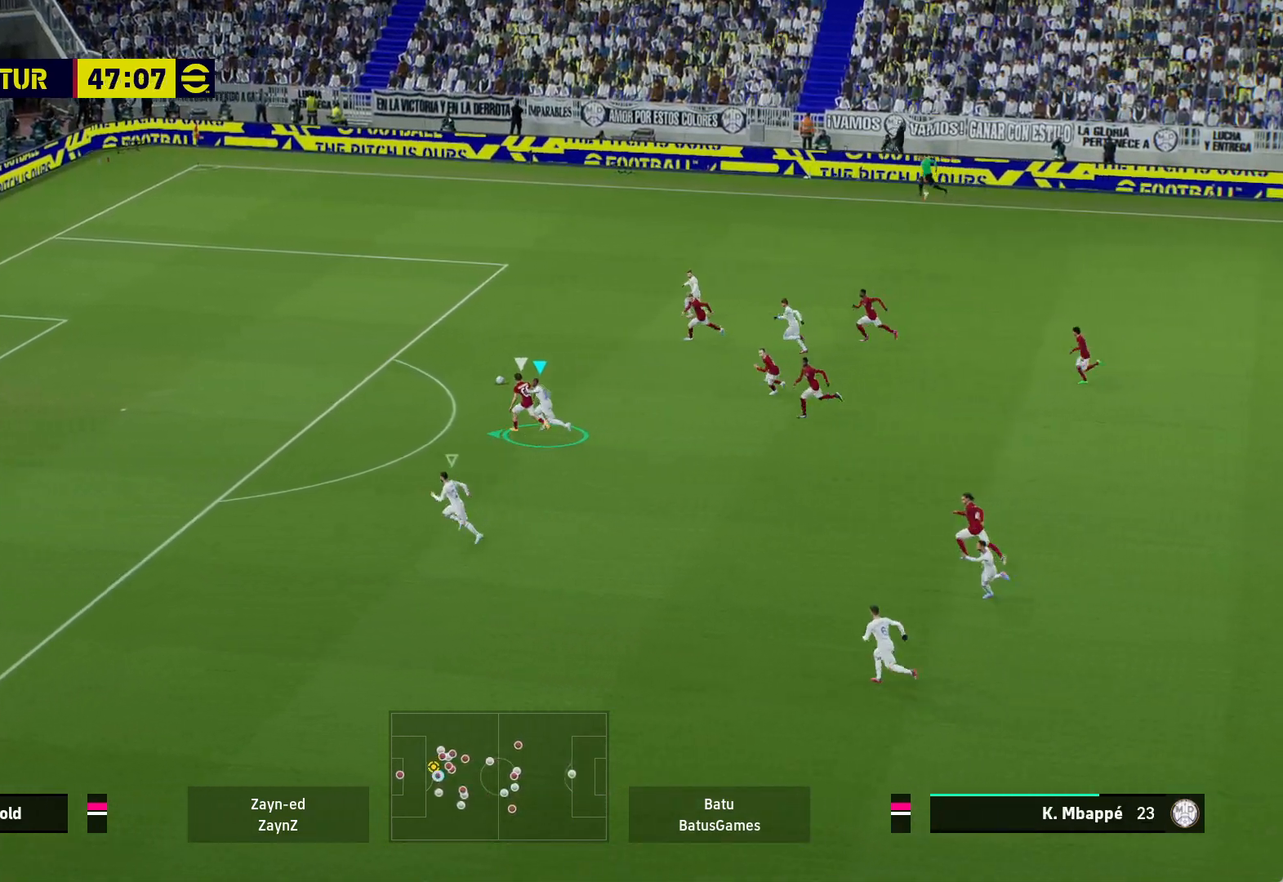
{"buttons": ["R1"], "left_stick": "left", "right_stick": "center", "events": []}
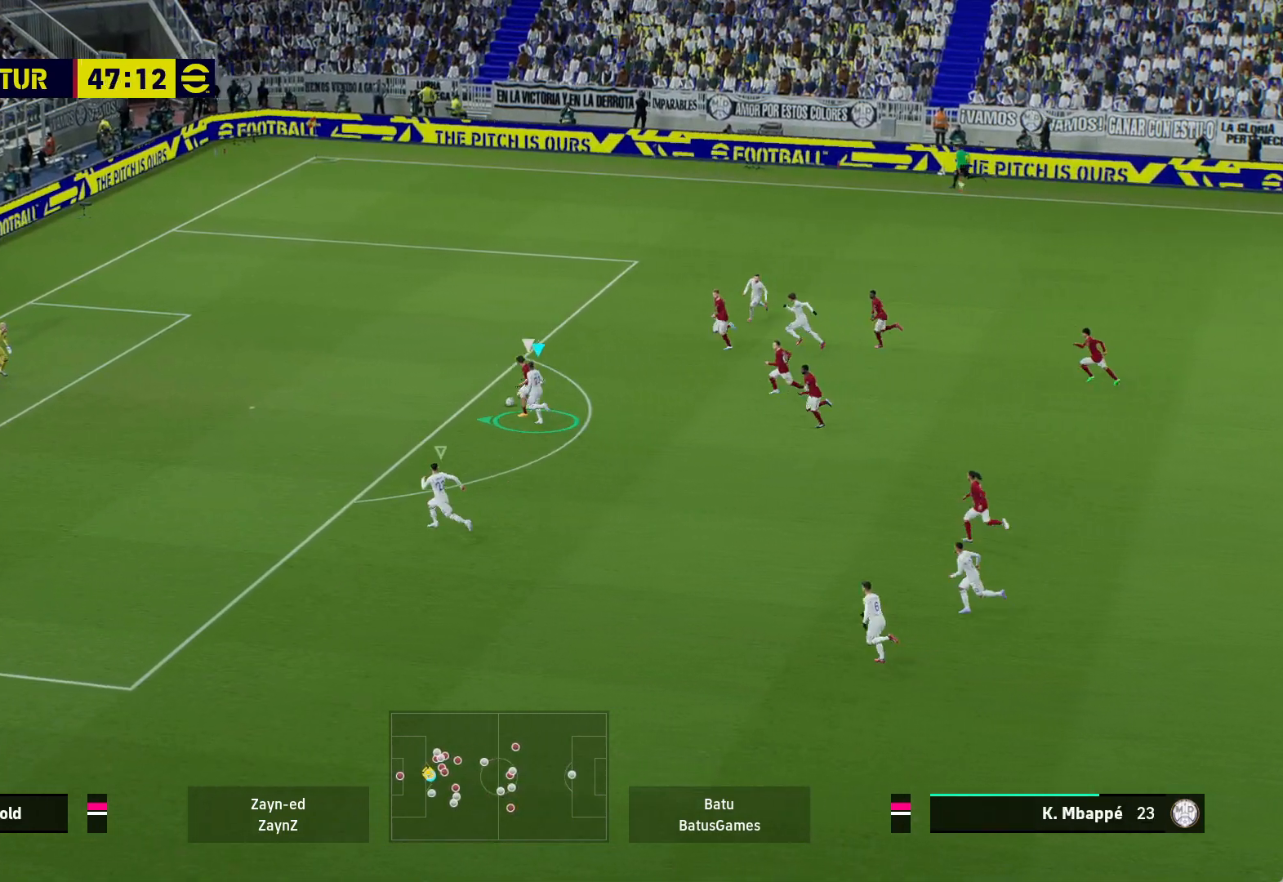
{"buttons": ["A", "R1"], "left_stick": "left", "right_stick": "center", "events": [[483, "A", "down"]]}
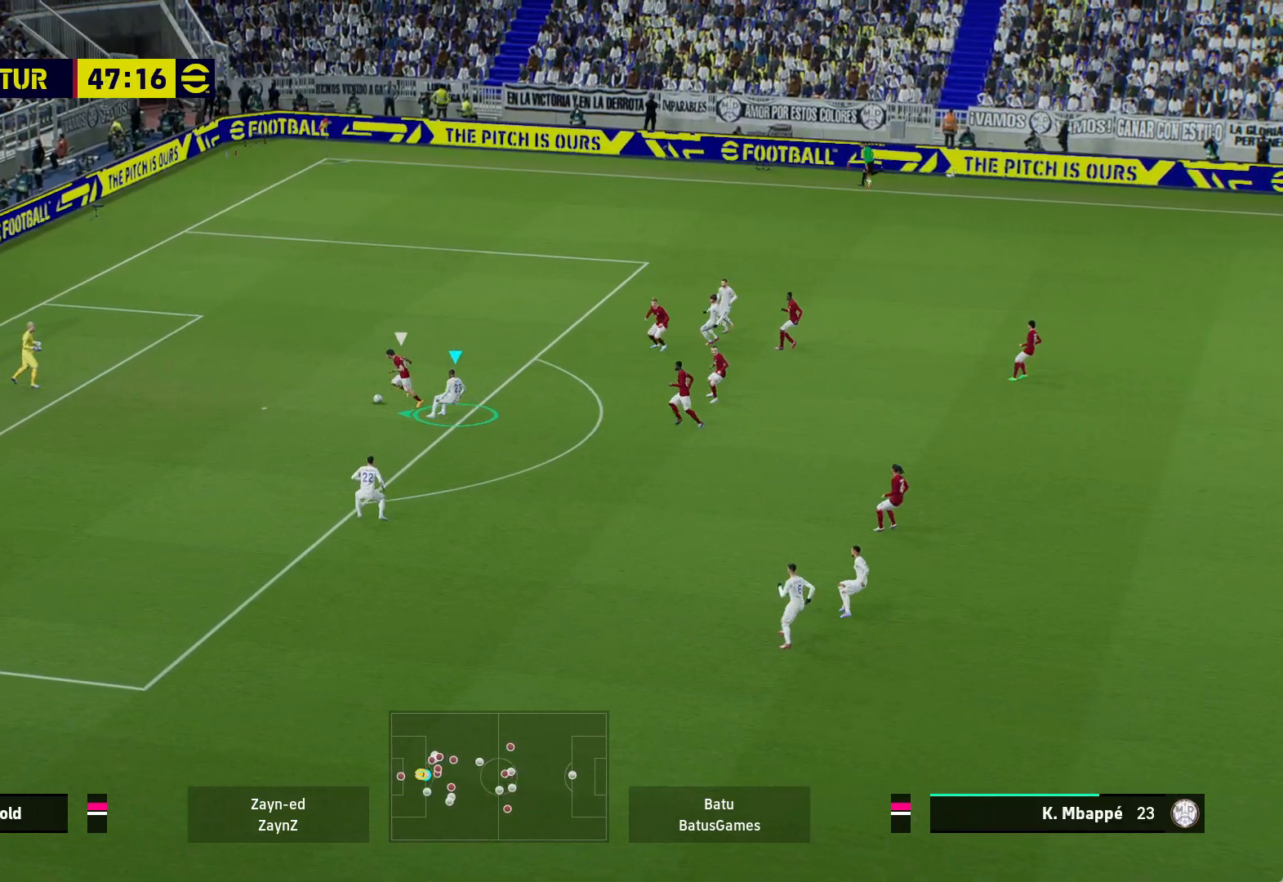
{"buttons": ["A", "R1"], "left_stick": "center", "right_stick": "center", "events": [[200, "left_stick", "up-left"], [417, "left_stick", "center"]]}
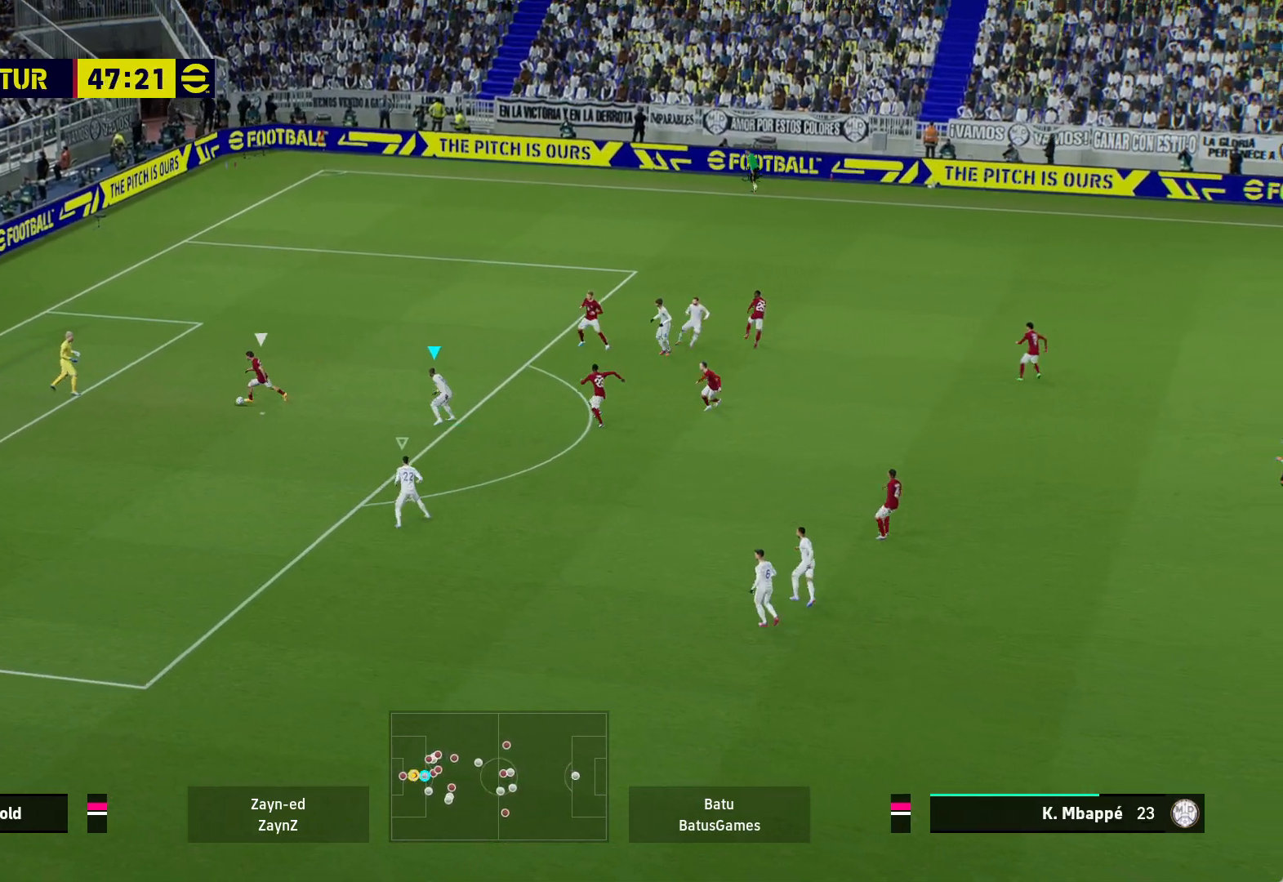
{"buttons": ["A", "R1"], "left_stick": "center", "right_stick": "center", "events": []}
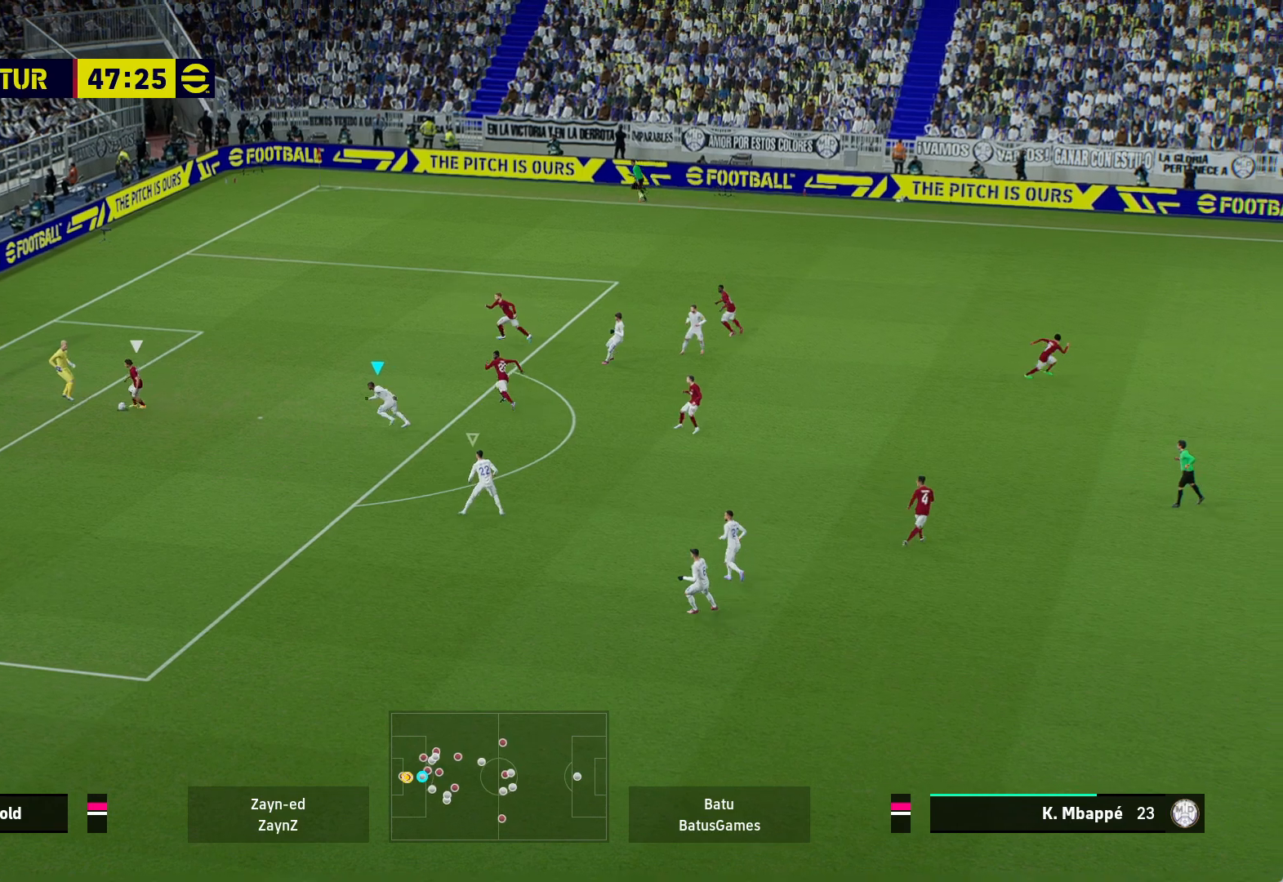
{"buttons": ["A", "R1"], "left_stick": "center", "right_stick": "center", "events": []}
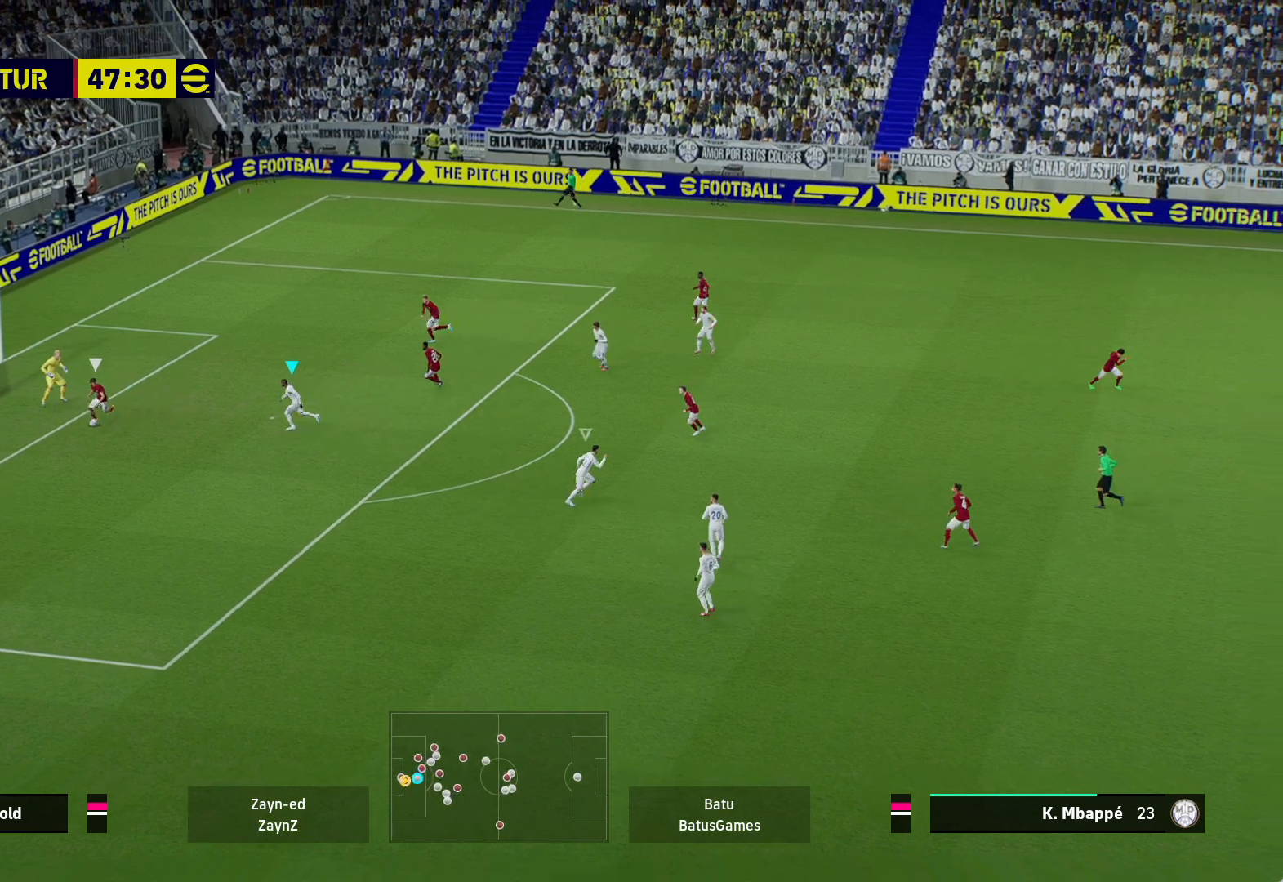
{"buttons": ["A", "R1"], "left_stick": "center", "right_stick": "center", "events": []}
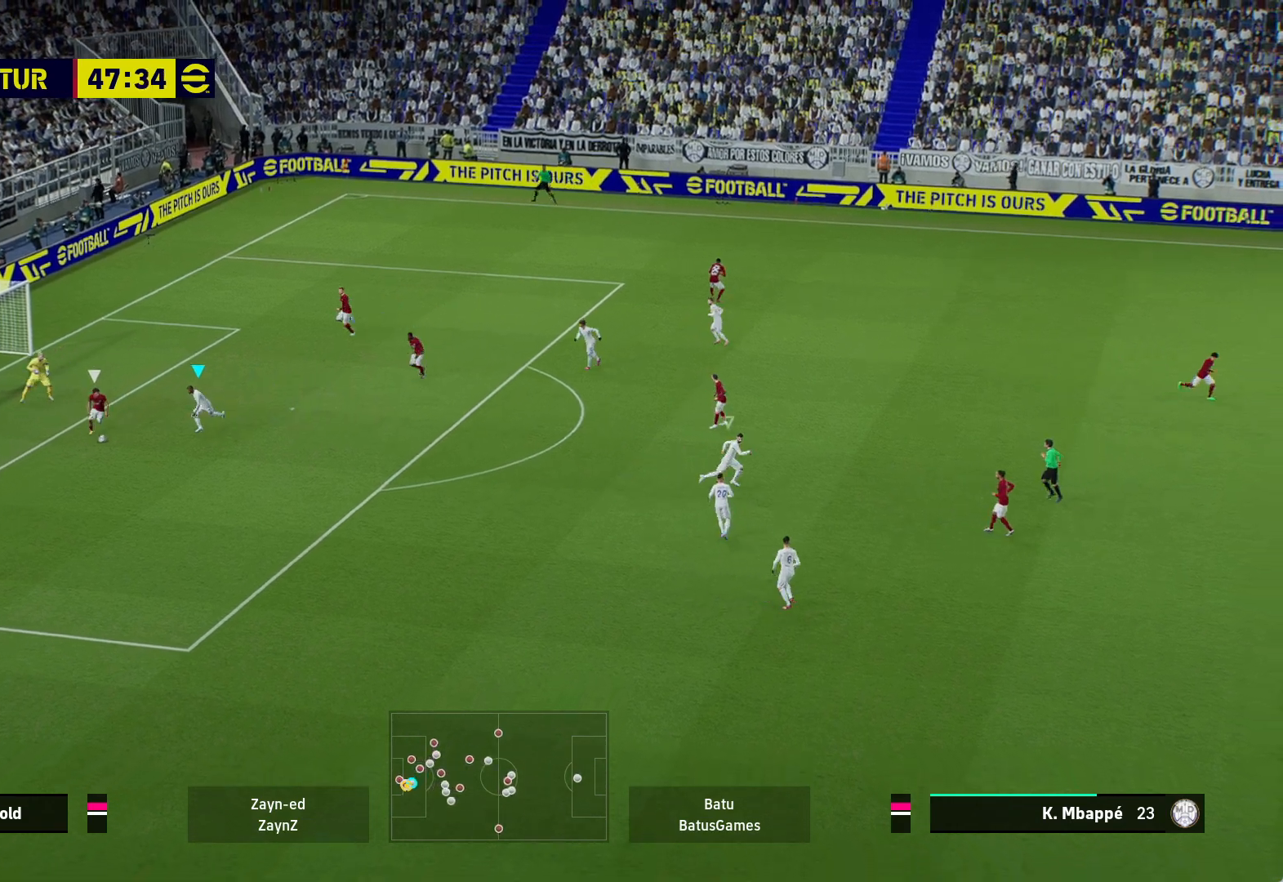
{"buttons": ["A", "R1"], "left_stick": "center", "right_stick": "center", "events": []}
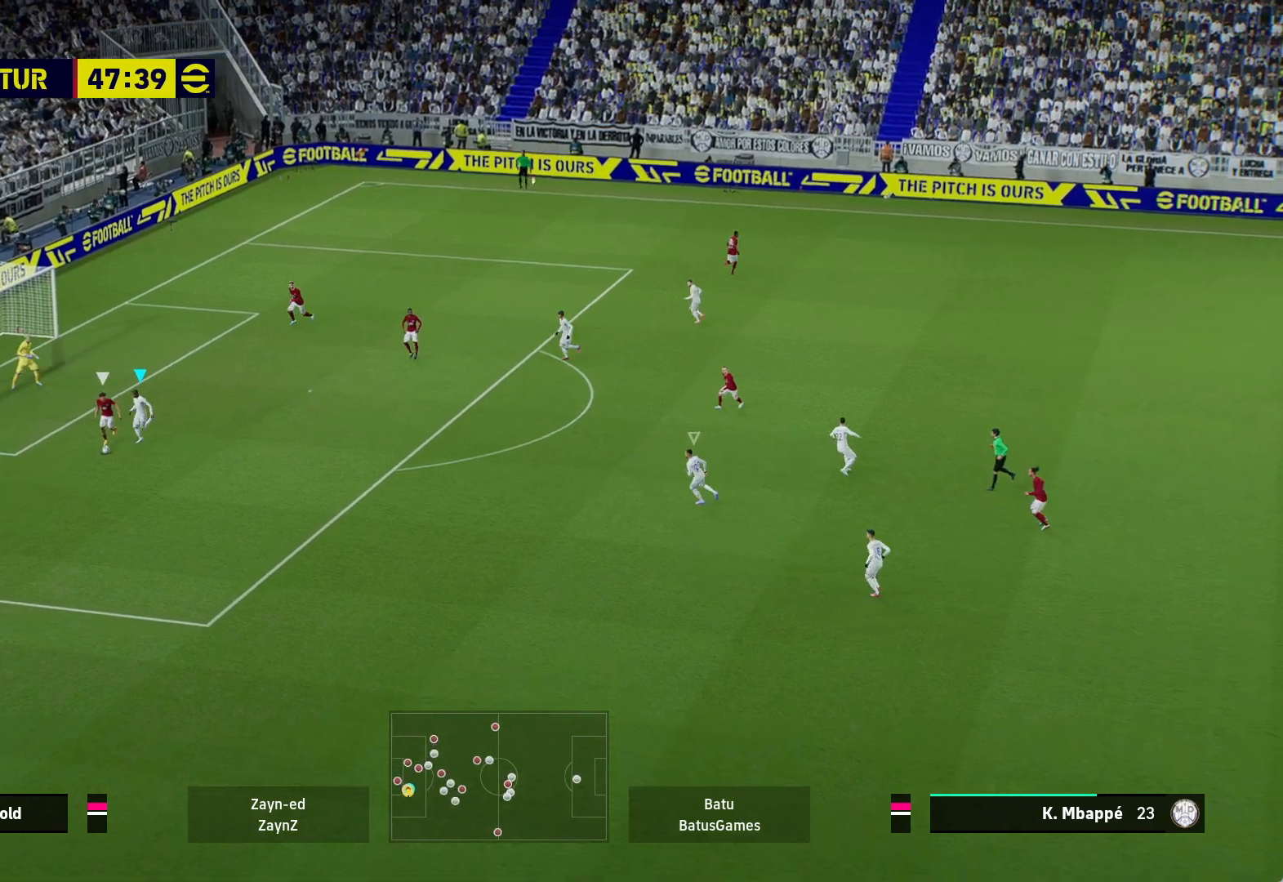
{"buttons": ["A", "R1"], "left_stick": "center", "right_stick": "center", "events": []}
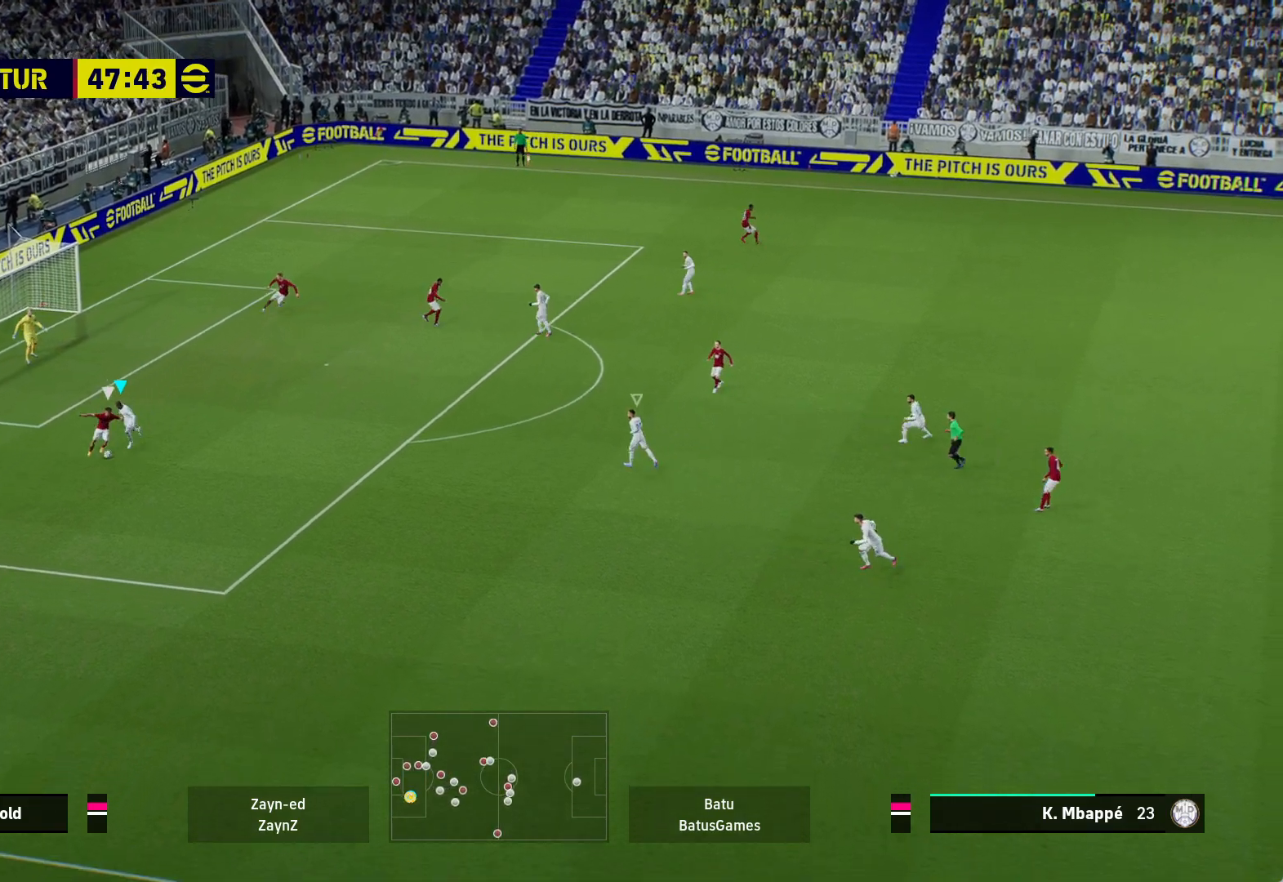
{"buttons": ["A", "R1"], "left_stick": "center", "right_stick": "center", "events": []}
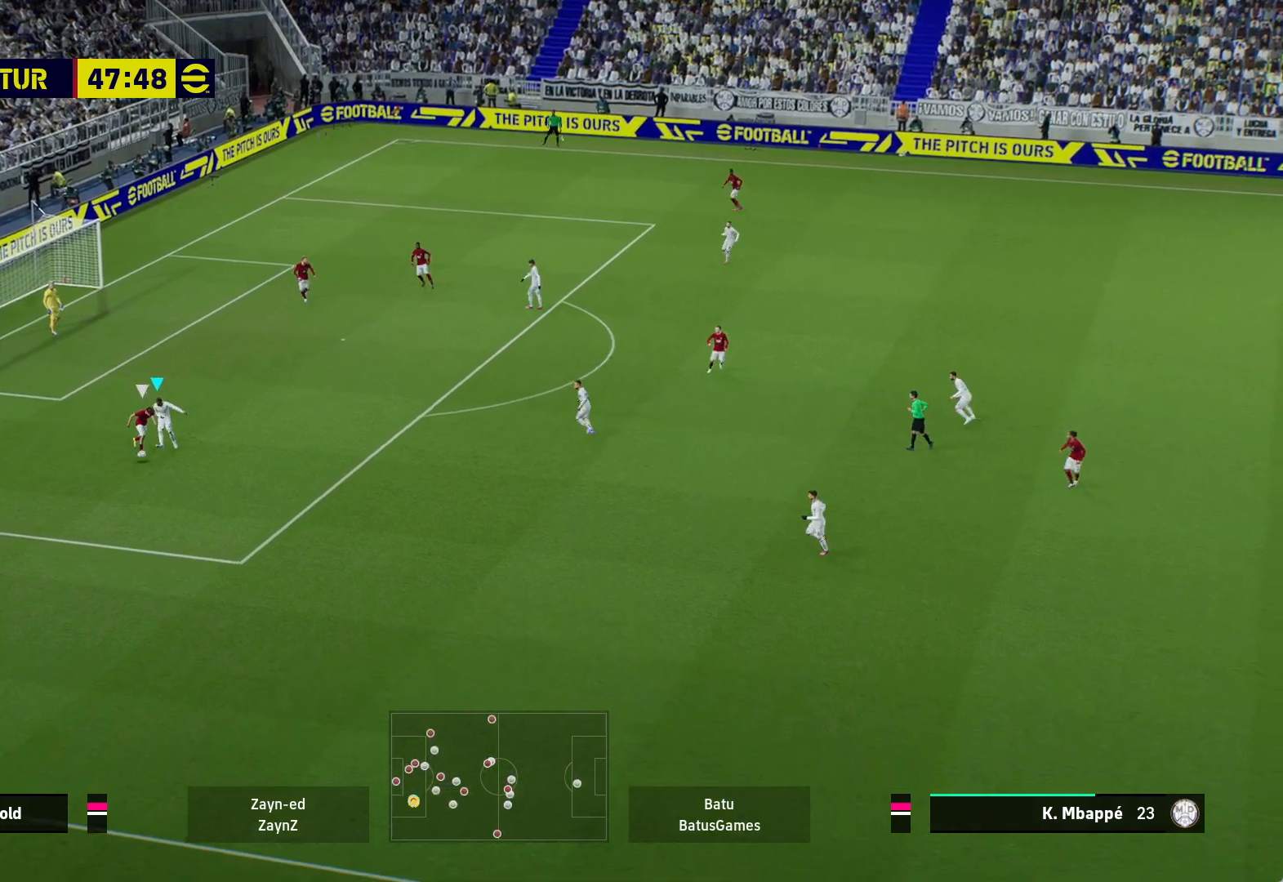
{"buttons": [], "left_stick": "up-left", "right_stick": "center", "events": [[283, "A", "up"], [300, "left_stick", "up-left"], [383, "R1", "up"]]}
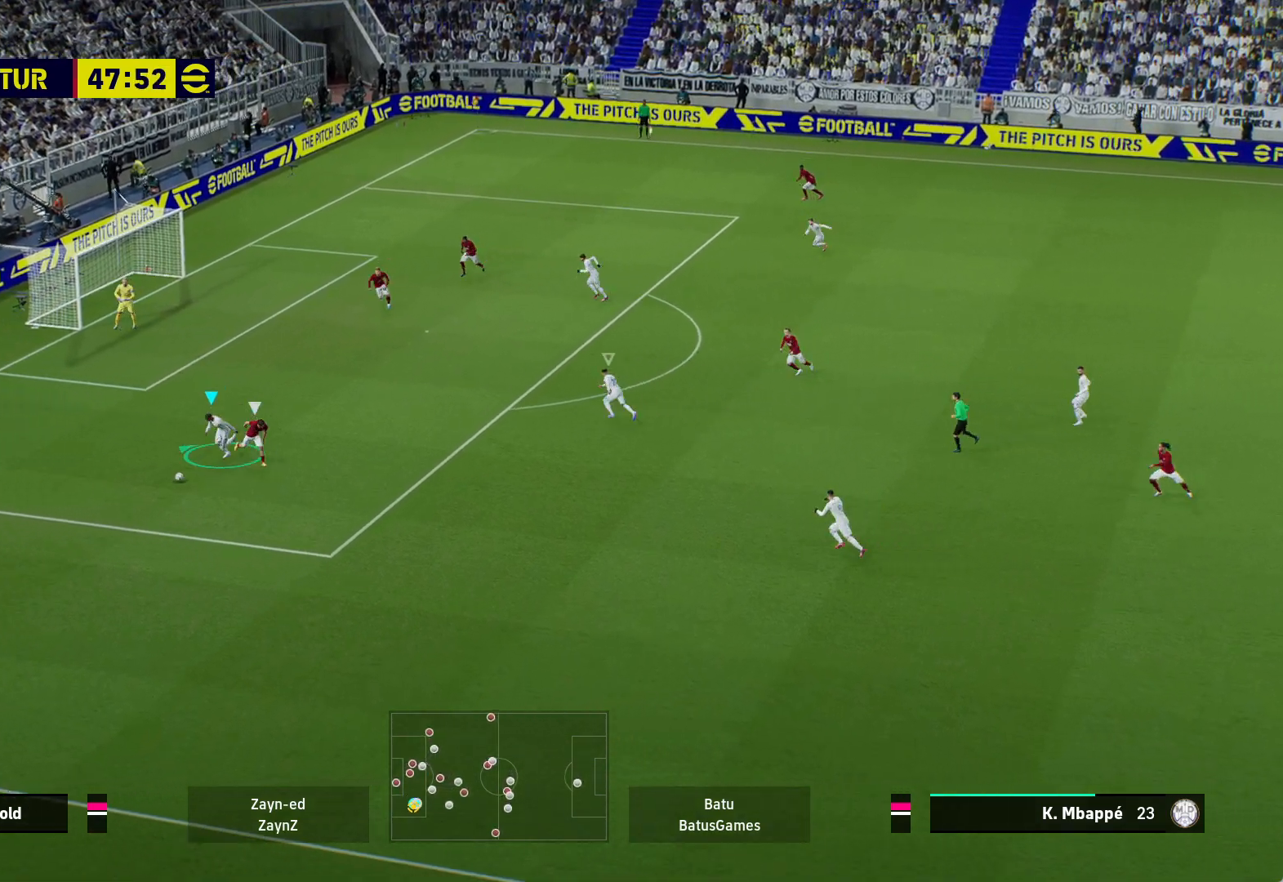
{"buttons": [], "left_stick": "up-left", "right_stick": "center", "events": []}
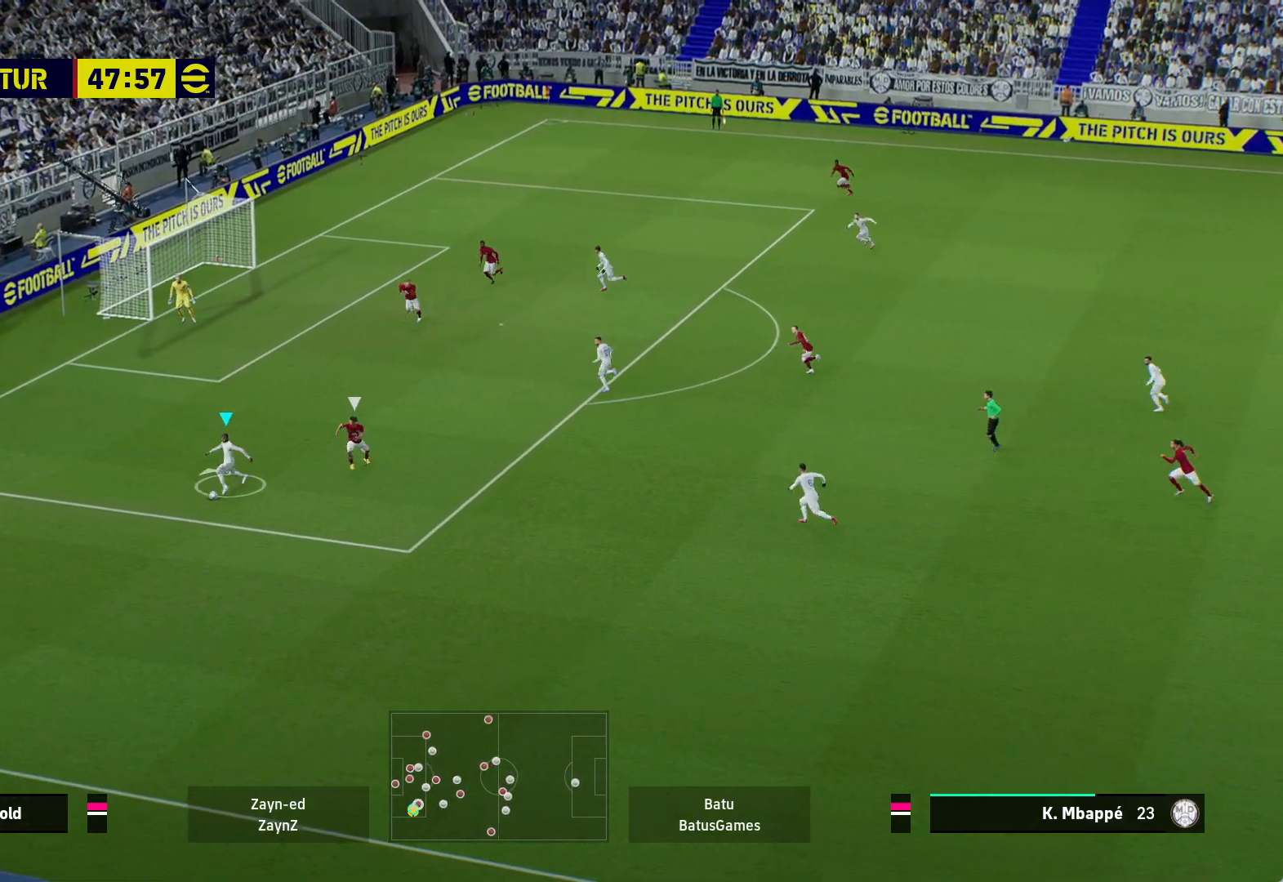
{"buttons": [], "left_stick": "up-left", "right_stick": "center", "events": [[183, "left_stick", "up"], [450, "left_stick", "up-left"]]}
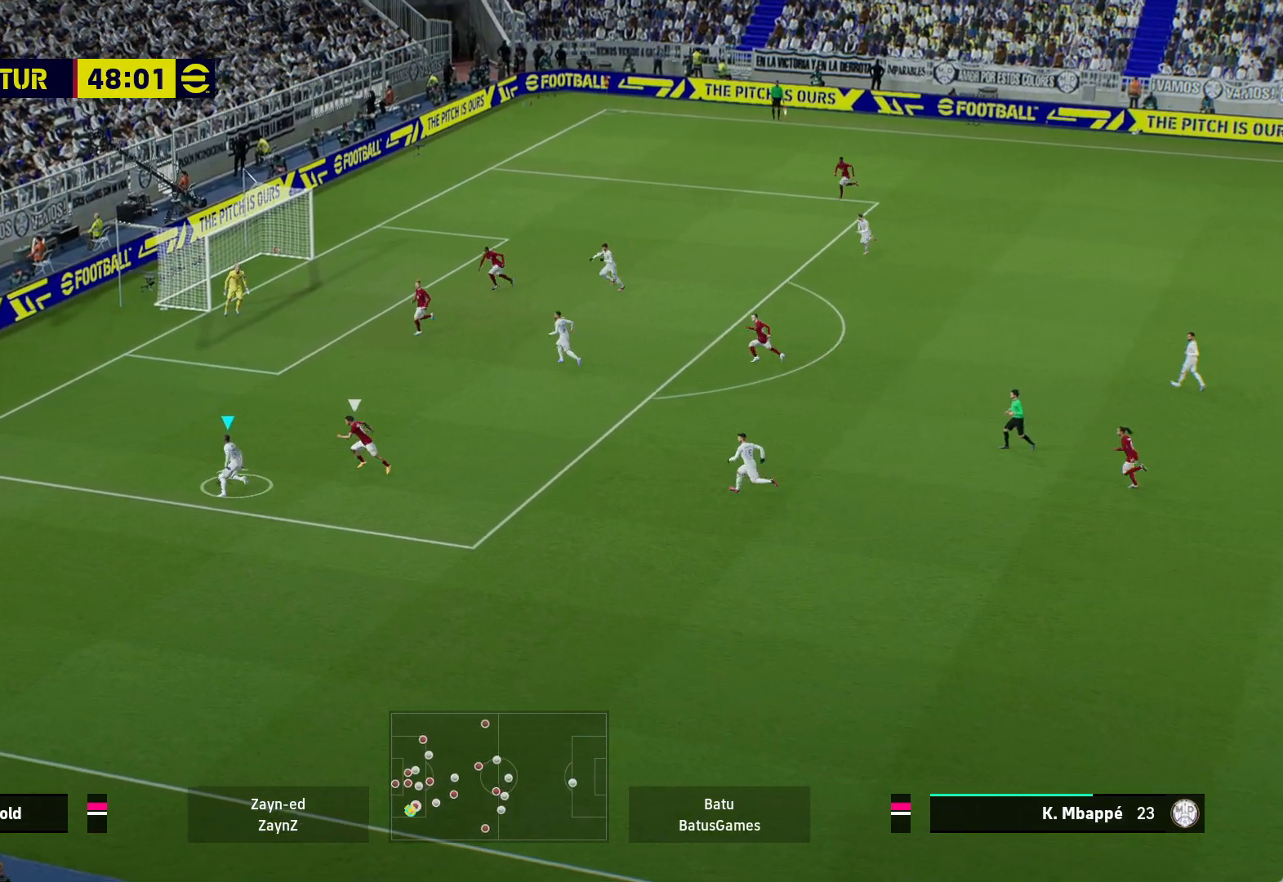
{"buttons": [], "left_stick": "down-right", "right_stick": "center", "events": [[33, "left_stick", "down-left"], [200, "left_stick", "down"], [383, "left_stick", "down-right"]]}
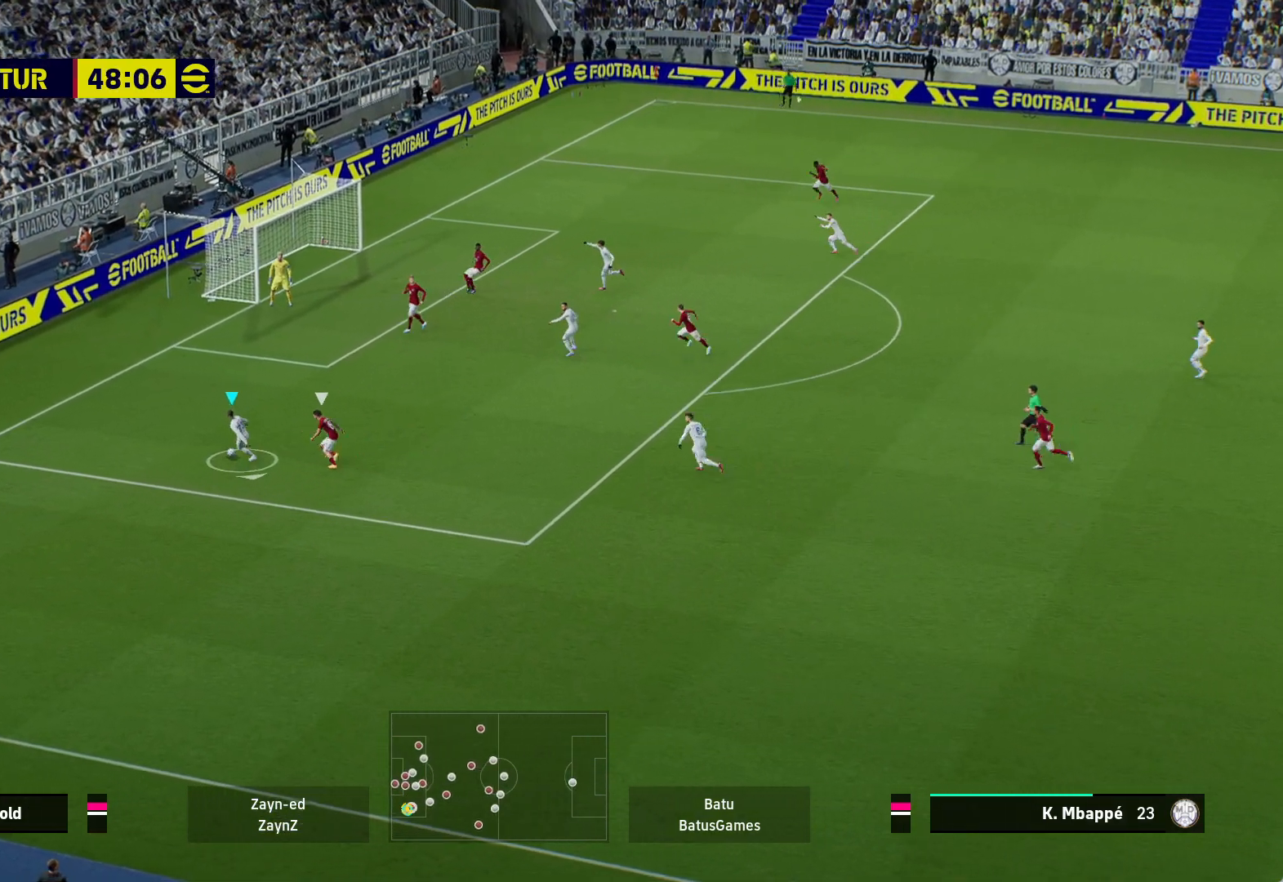
{"buttons": [], "left_stick": "up-left", "right_stick": "center", "events": [[200, "left_stick", "up-left"]]}
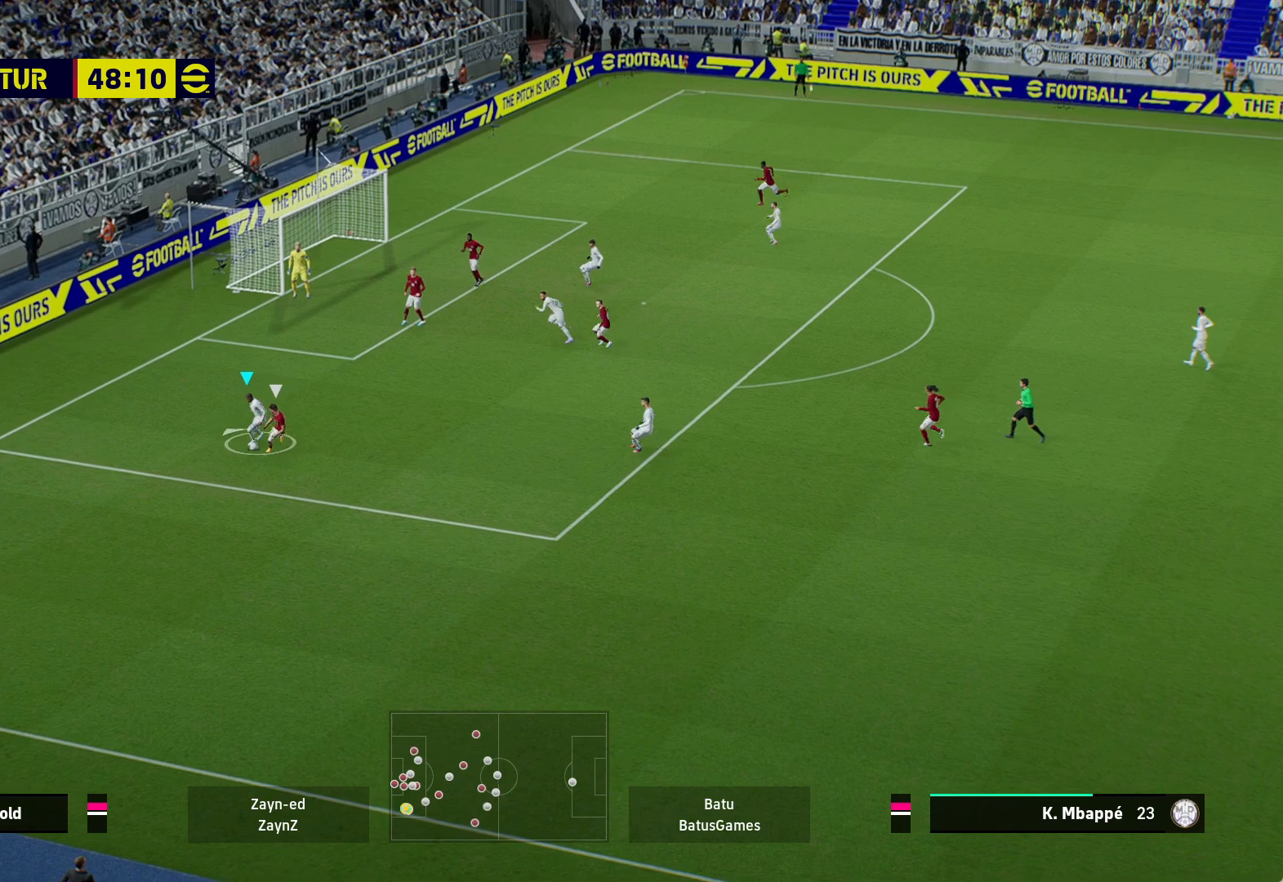
{"buttons": ["R1"], "left_stick": "up-right", "right_stick": "center", "events": [[83, "left_stick", "up"], [300, "R1", "down"], [367, "left_stick", "up-right"]]}
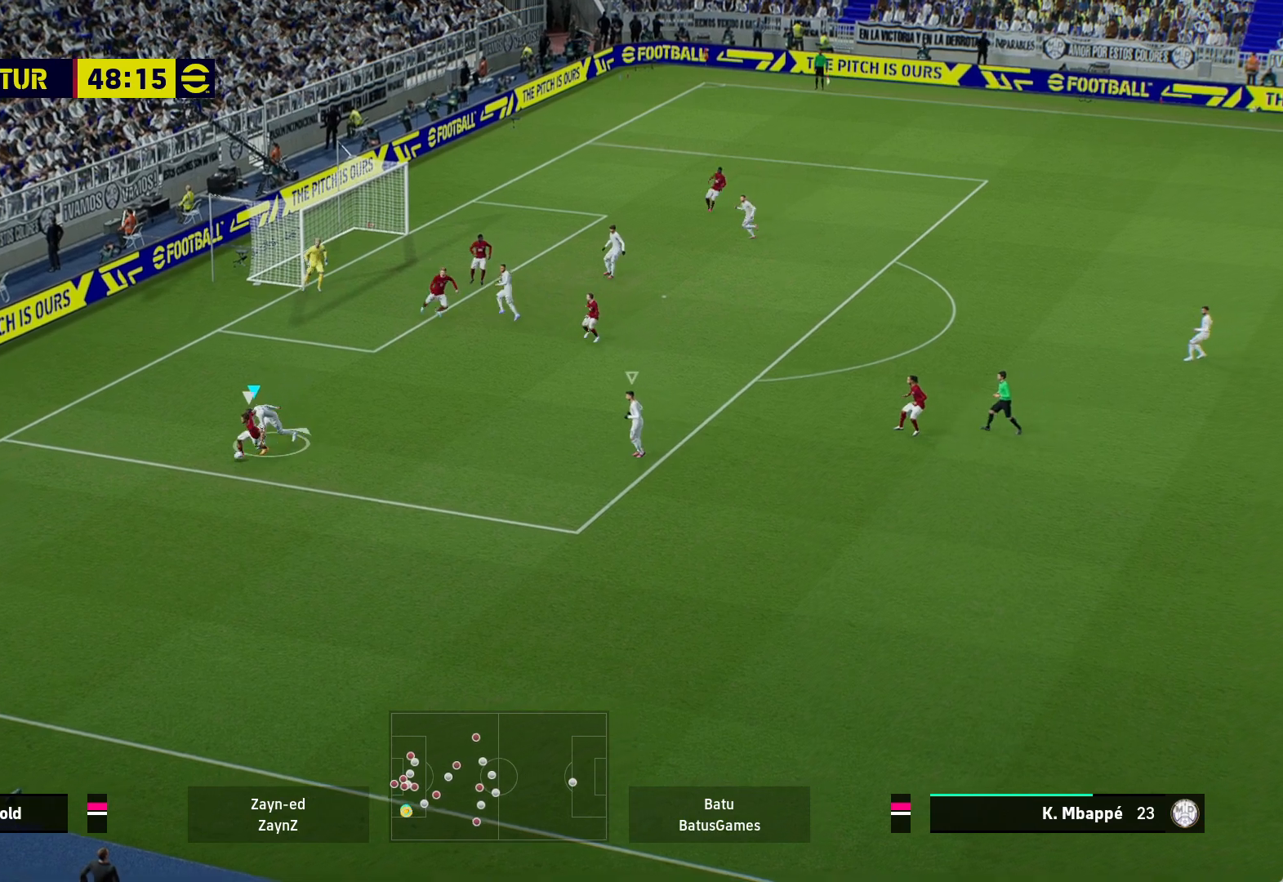
{"buttons": ["A", "R1"], "left_stick": "right", "right_stick": "center", "events": [[333, "A", "down"], [417, "left_stick", "right"]]}
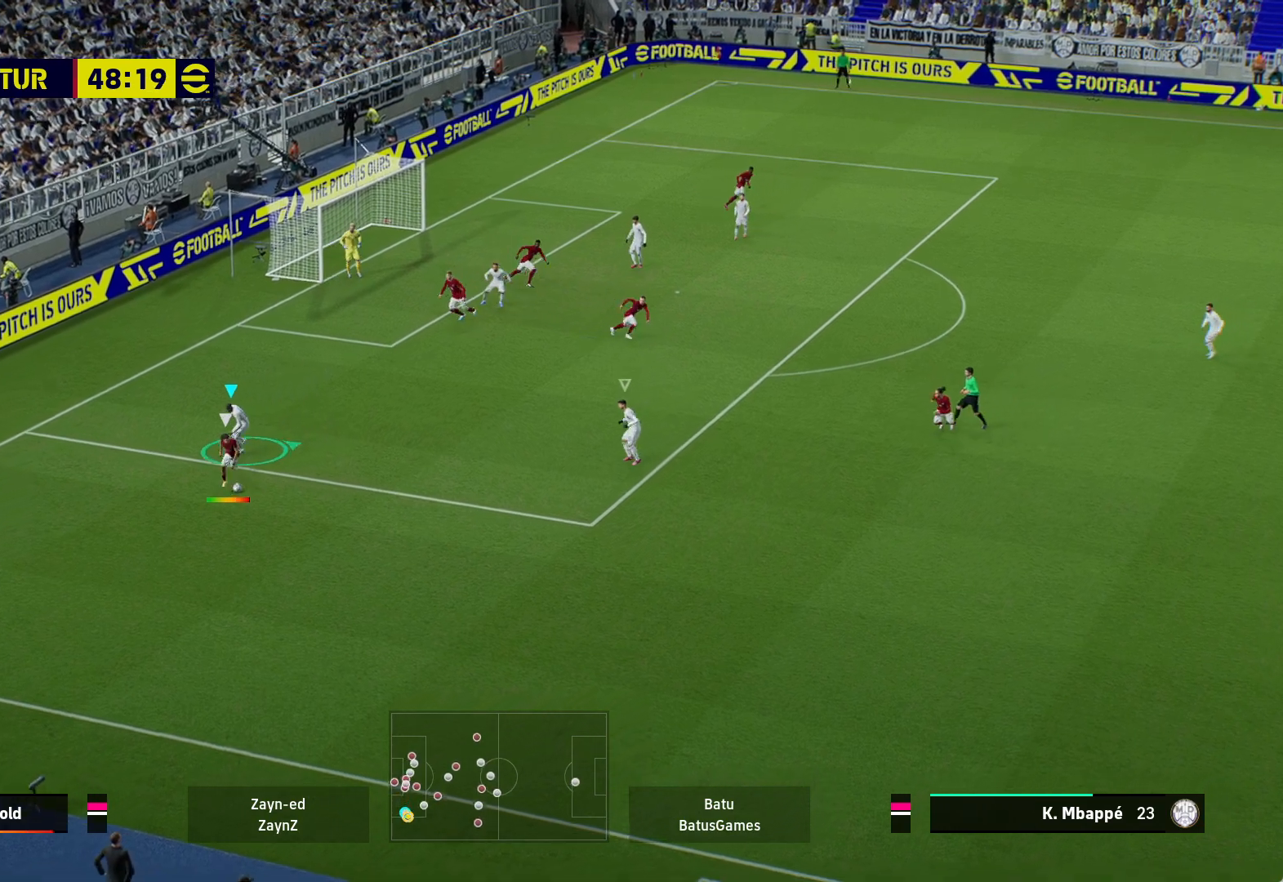
{"buttons": ["A", "R1"], "left_stick": "center", "right_stick": "center", "events": [[50, "left_stick", "center"]]}
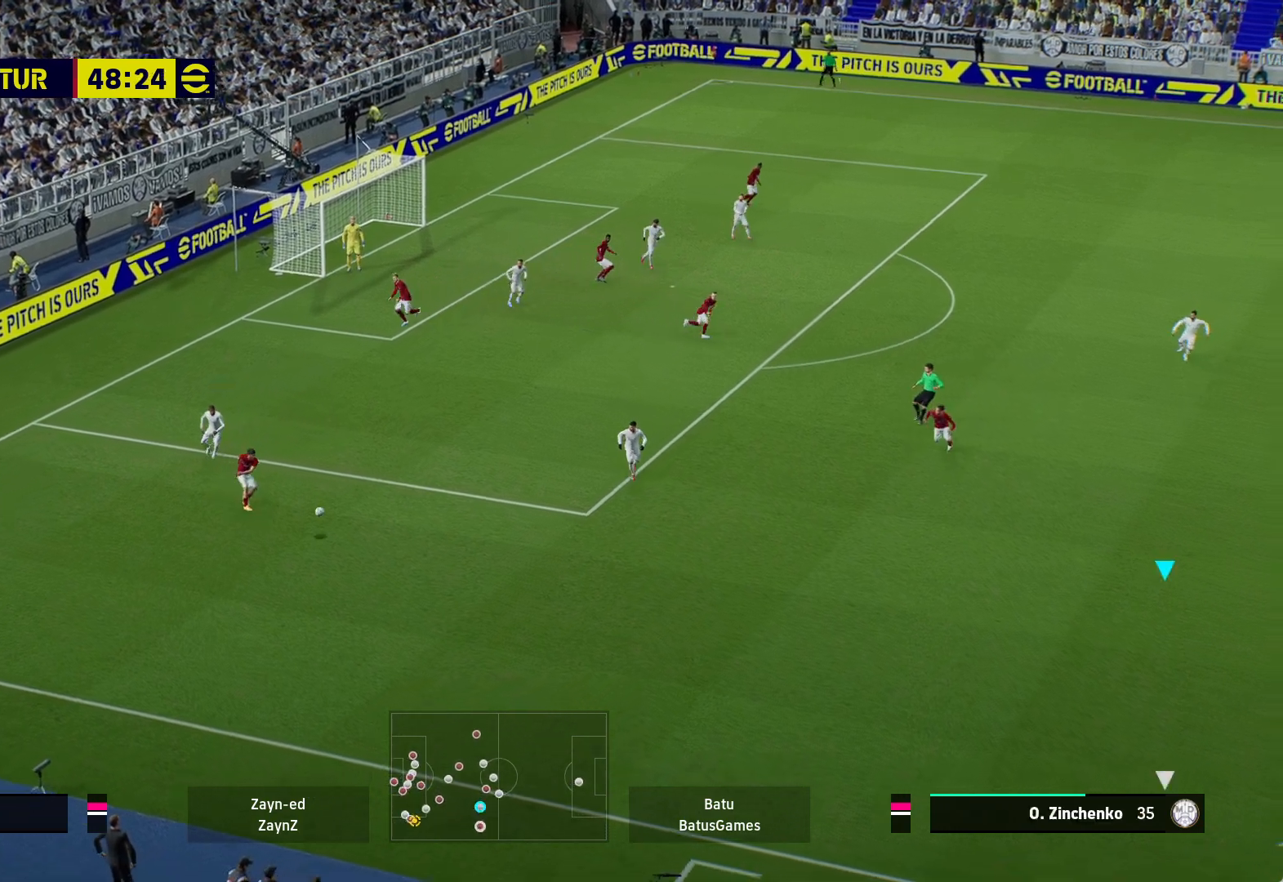
{"buttons": ["A", "R1"], "left_stick": "center", "right_stick": "center", "events": []}
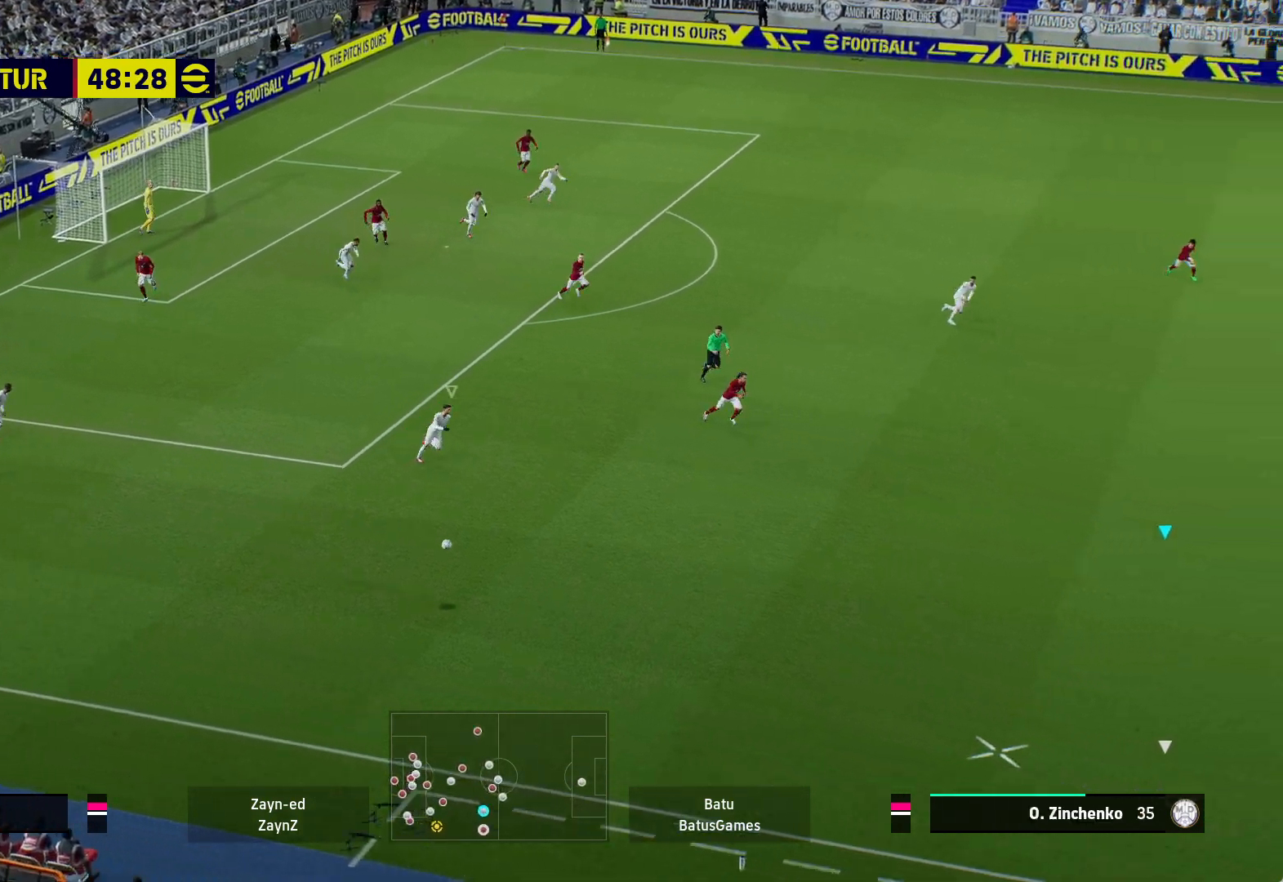
{"buttons": ["A", "R1"], "left_stick": "center", "right_stick": "center", "events": []}
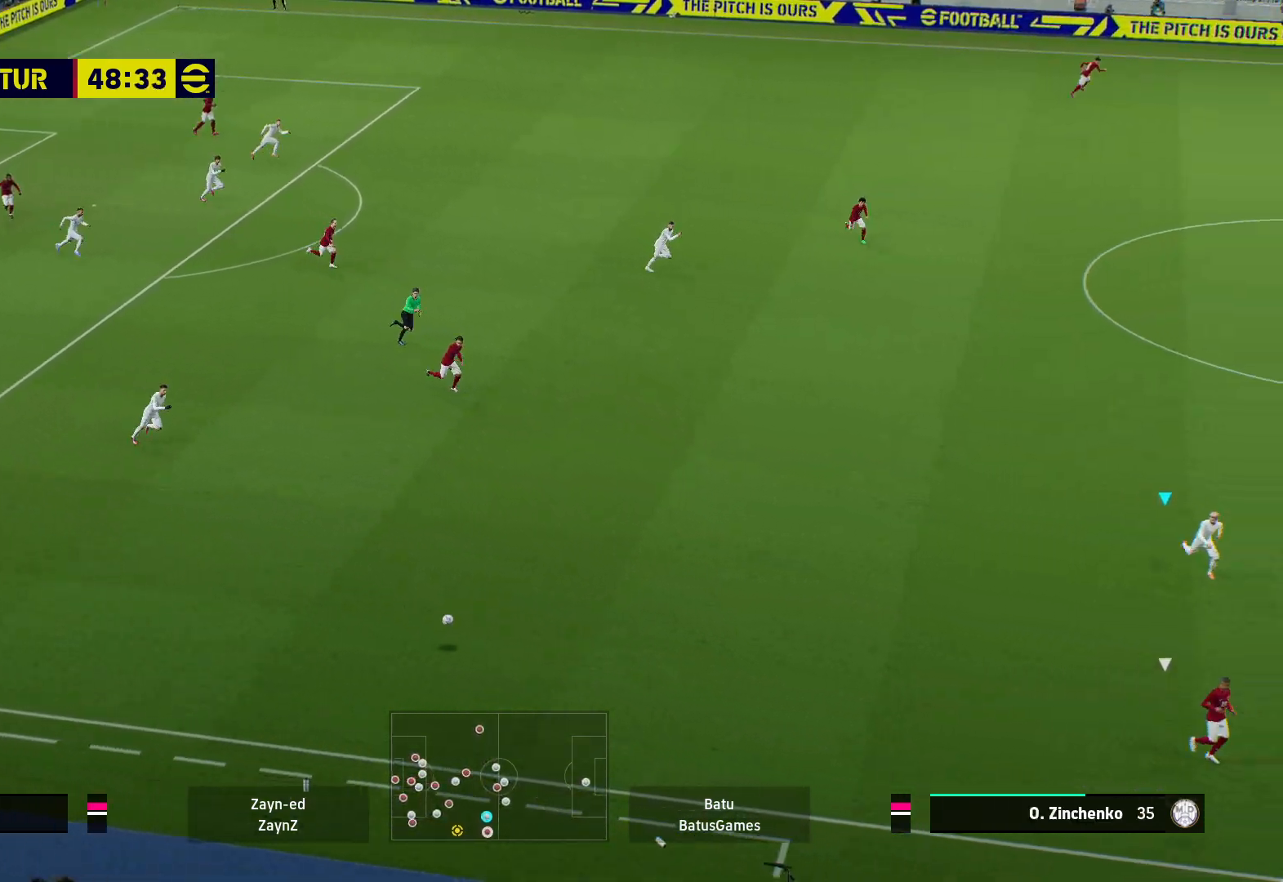
{"buttons": ["A", "R1"], "left_stick": "center", "right_stick": "center", "events": []}